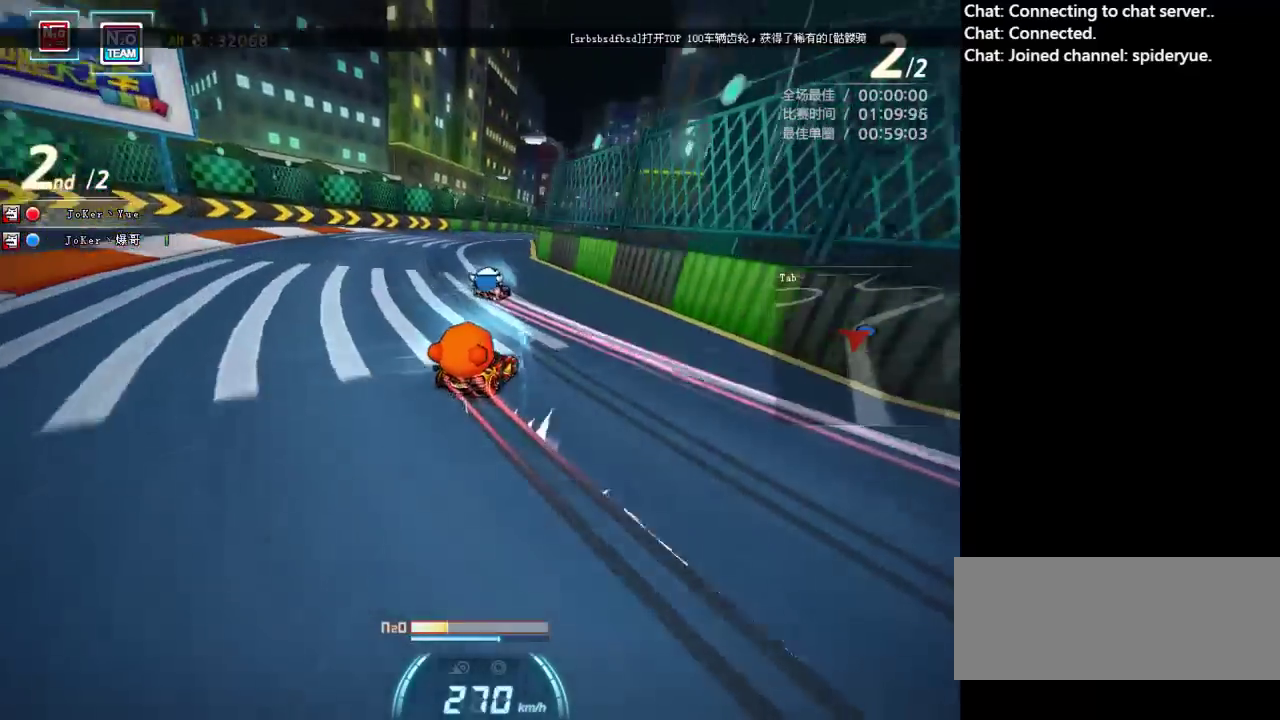
Gameplay with keyboard; each line is a JSON object with the keys held at the frame after it. "events" lists presses ("down") and releases ("up") of "ctrl", "down", "left", "right", "shift" and "up" between this image and that frame as [ms after this image, input, new state], when the widget could be followed in between. No other keys are recorded. Mouse input is not recorded.
{"keys": ["up"], "events": [[83, "right", "down"], [467, "right", "up"]]}
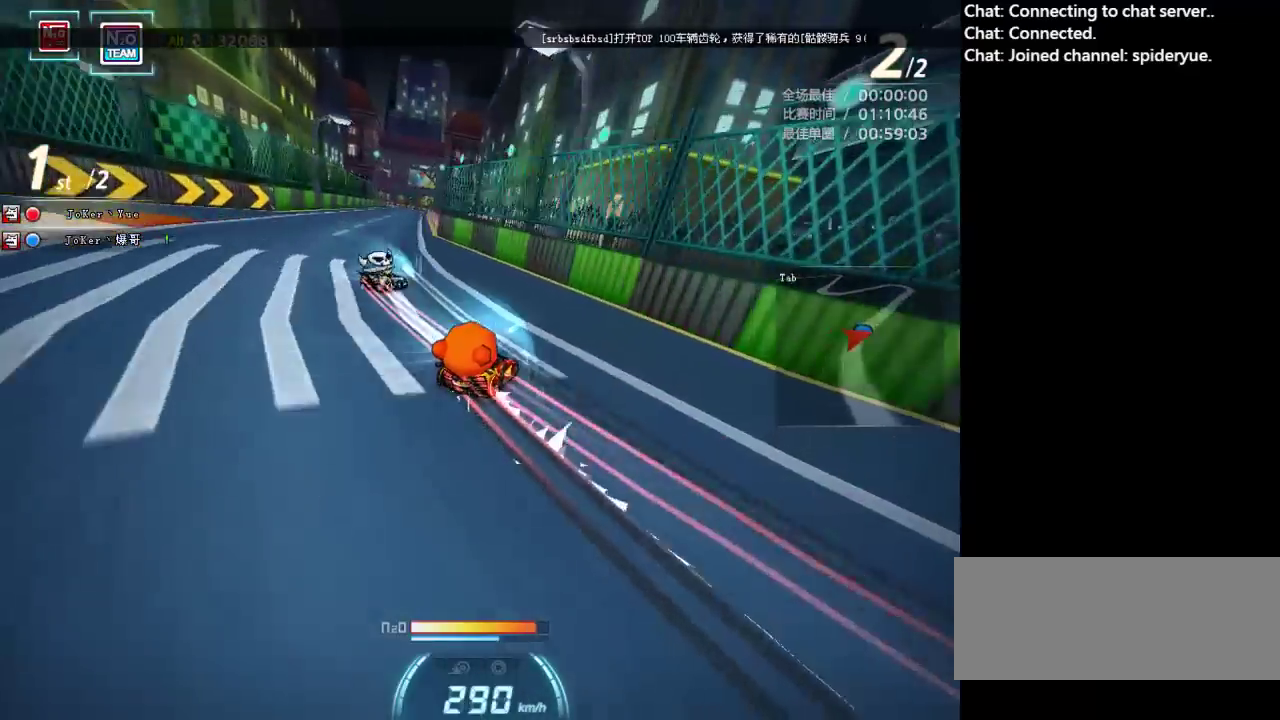
{"keys": ["up"], "events": [[33, "left", "down"], [217, "up", "up"], [233, "up", "down"], [267, "shift", "down"], [283, "ctrl", "down"], [467, "left", "up"], [467, "shift", "up"], [483, "ctrl", "up"]]}
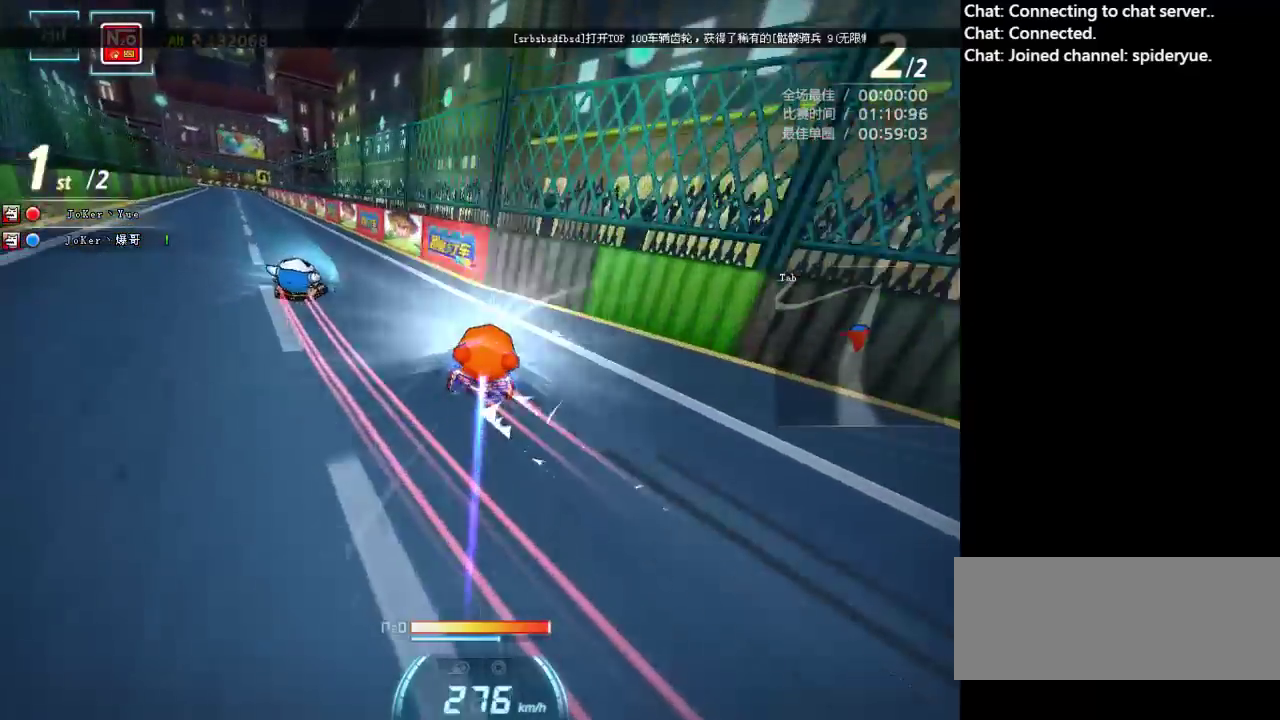
{"keys": ["left", "up"], "events": [[117, "left", "down"]]}
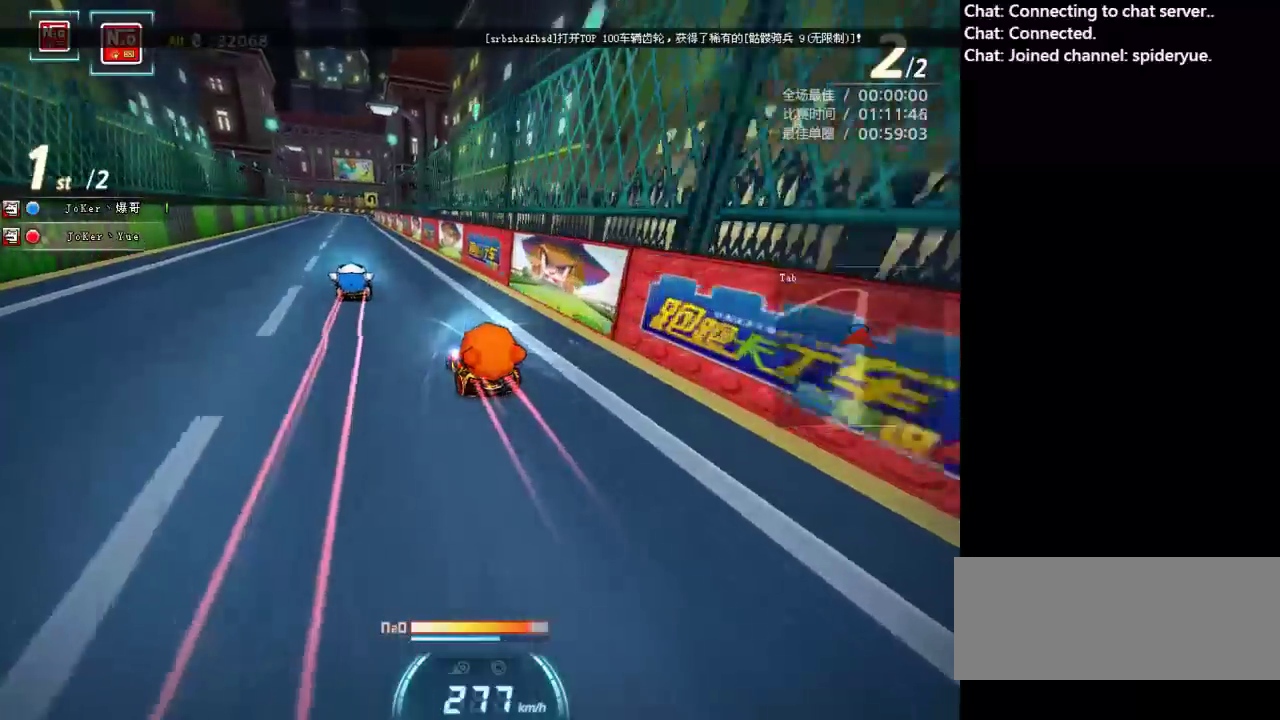
{"keys": ["up"], "events": [[33, "left", "up"], [133, "right", "down"], [400, "right", "up"]]}
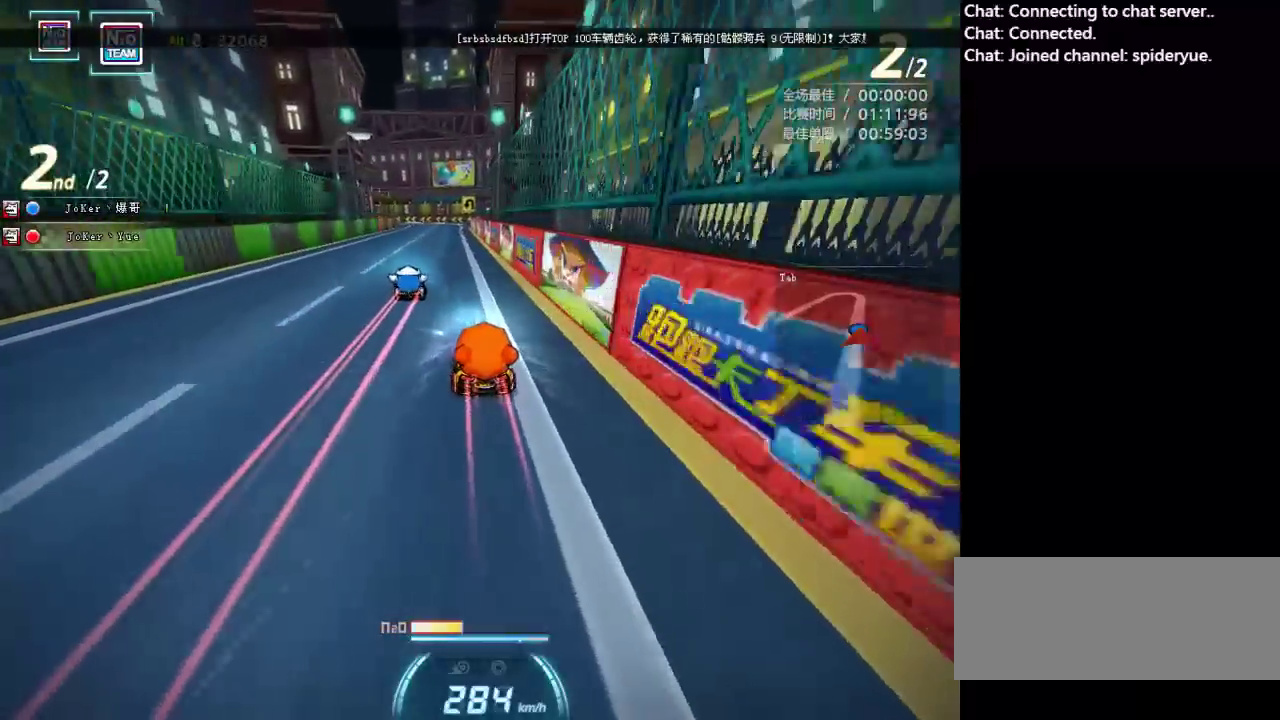
{"keys": ["left", "up"], "events": [[33, "right", "down"], [167, "right", "up"], [233, "left", "down"]]}
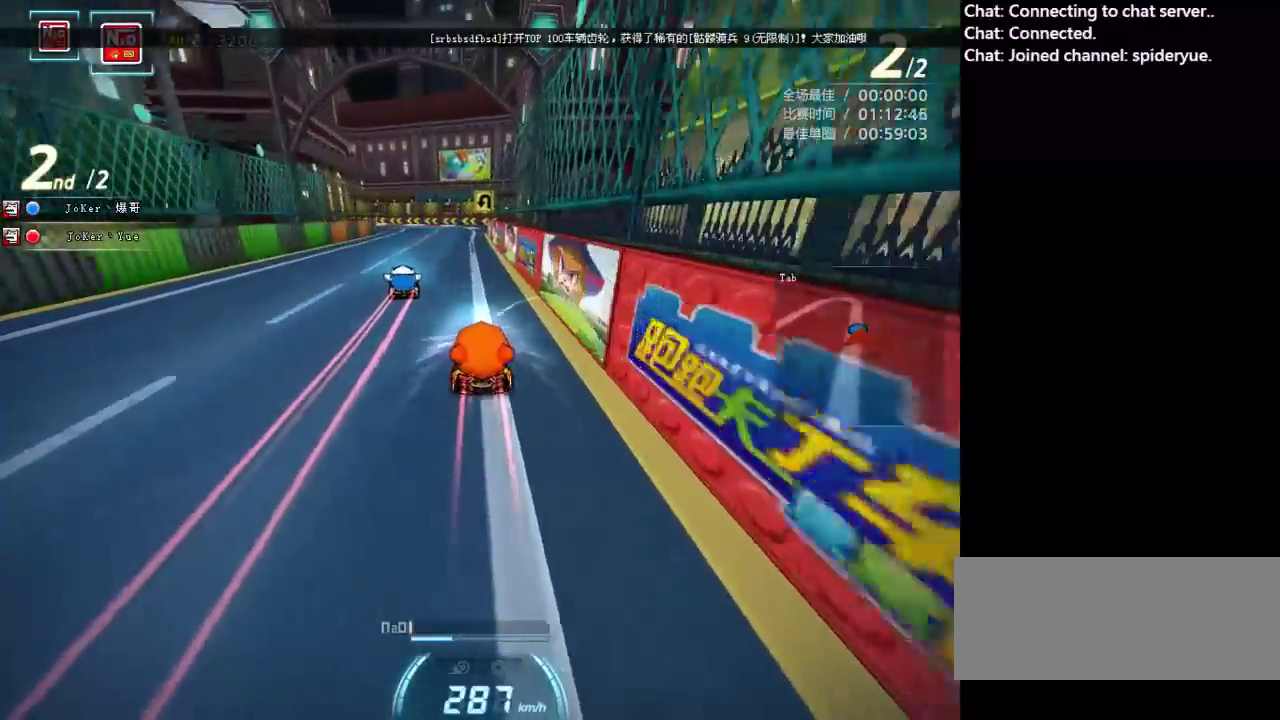
{"keys": ["left", "shift", "up"], "events": [[417, "shift", "down"]]}
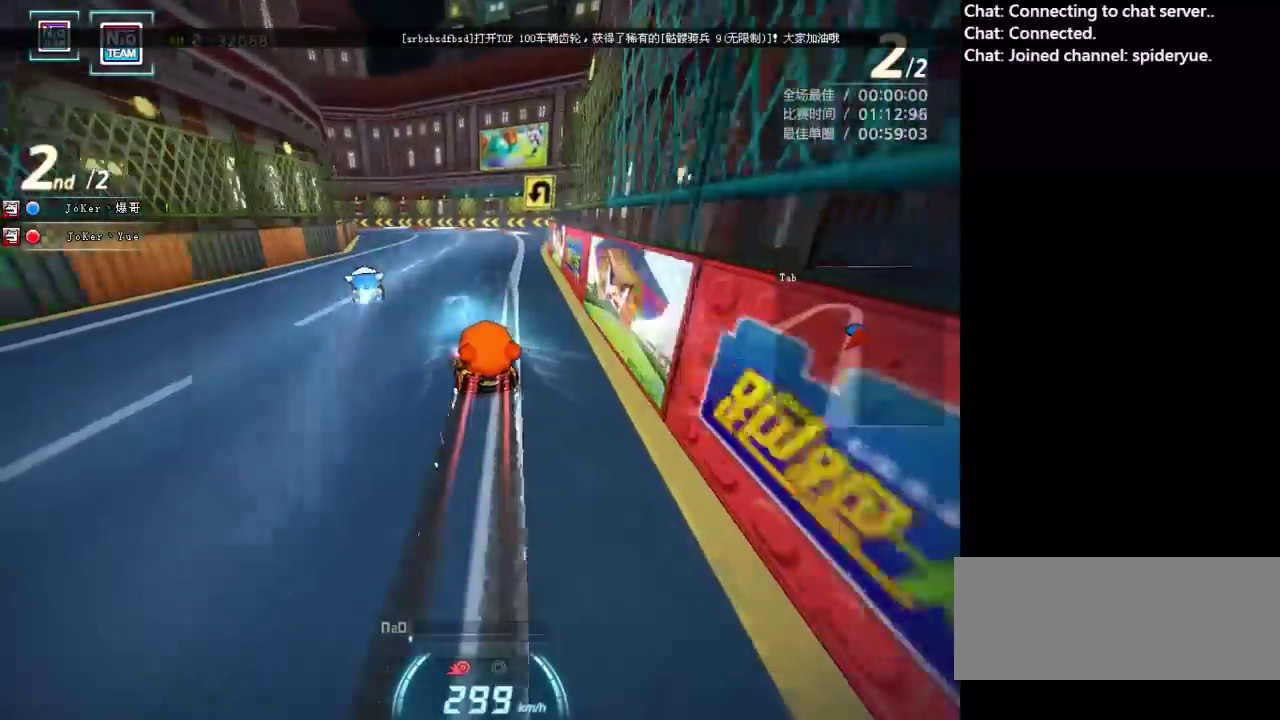
{"keys": ["up"], "events": [[117, "left", "up"], [133, "shift", "up"], [350, "right", "down"], [483, "right", "up"]]}
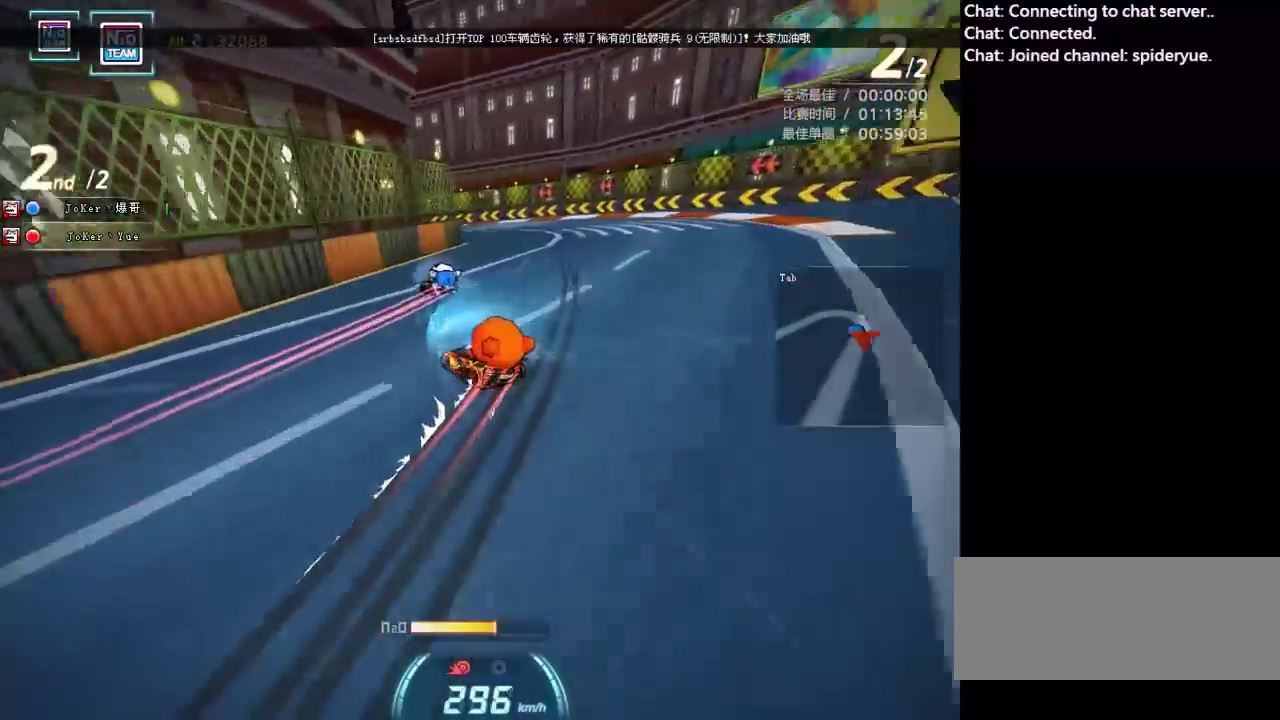
{"keys": ["up"], "events": [[83, "left", "down"], [250, "left", "up"], [350, "left", "down"], [450, "left", "up"]]}
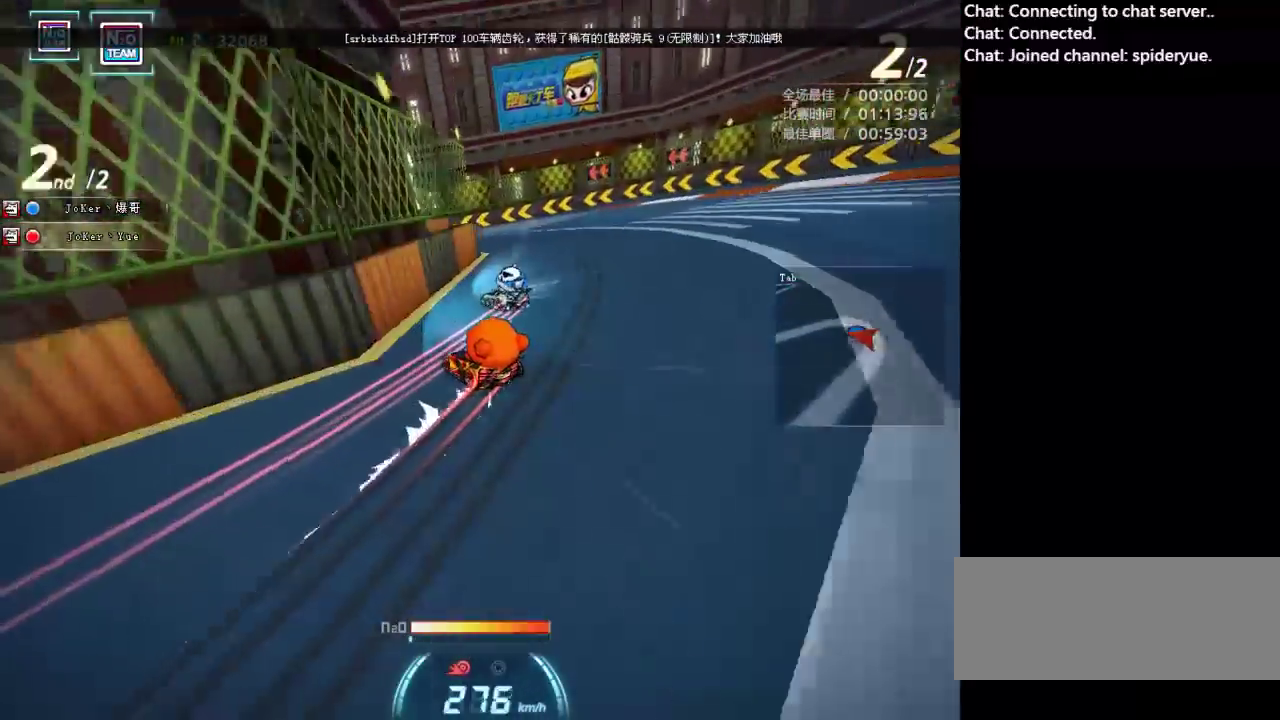
{"keys": ["ctrl", "left", "up"], "events": [[100, "left", "down"], [183, "left", "up"], [267, "left", "down"], [367, "left", "up"], [383, "up", "up"], [400, "left", "down"], [417, "up", "down"], [450, "ctrl", "down"]]}
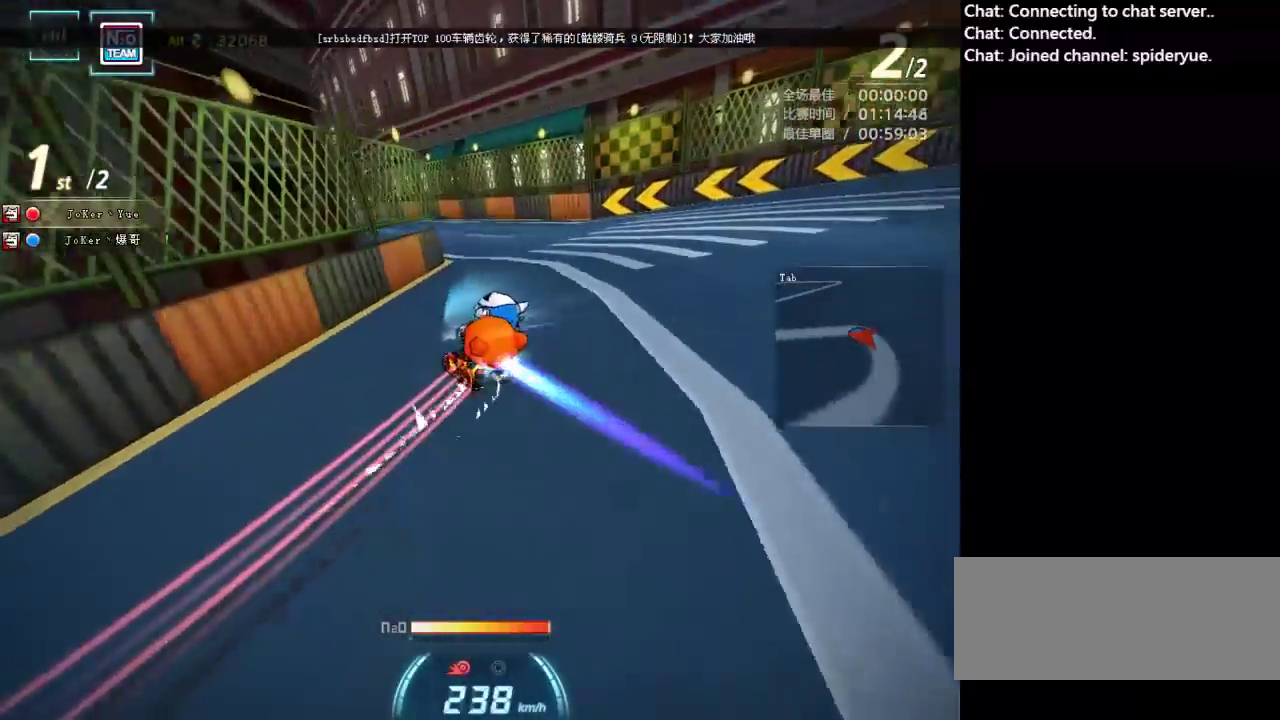
{"keys": ["left", "up"], "events": [[83, "ctrl", "up"]]}
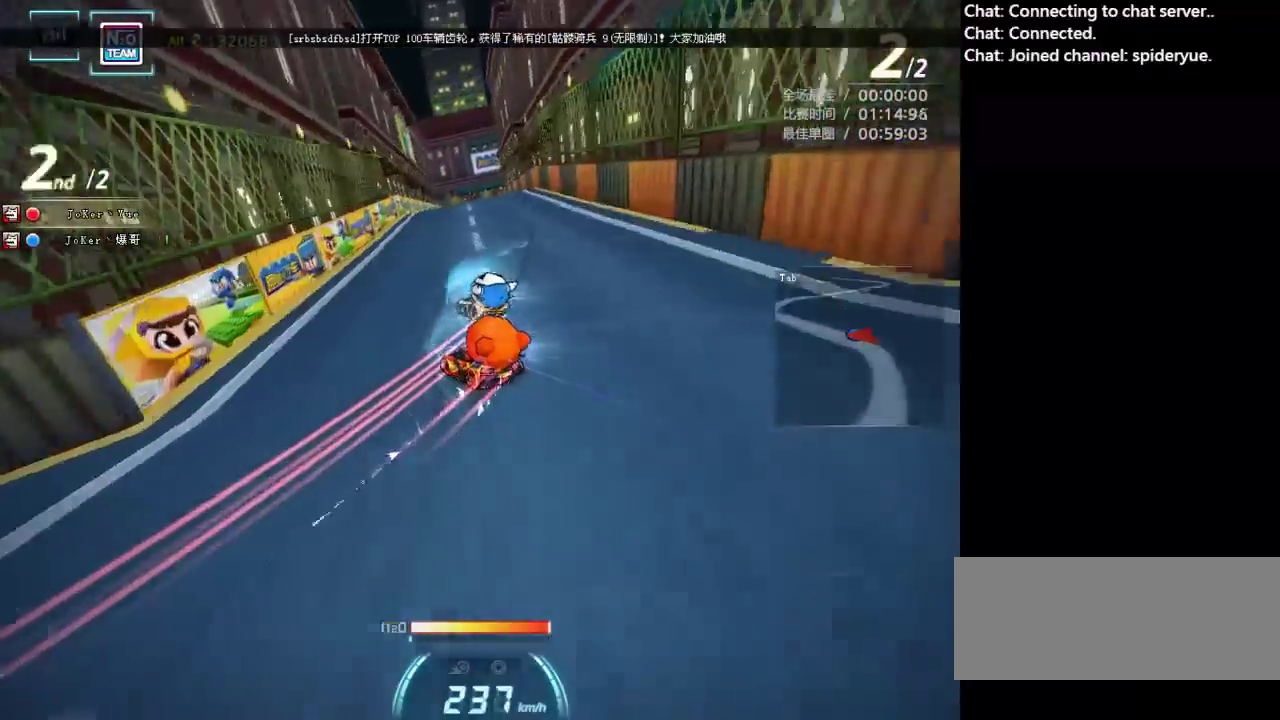
{"keys": ["right", "shift", "up"], "events": [[17, "left", "up"], [100, "left", "down"], [150, "left", "up"], [200, "right", "down"], [350, "shift", "down"]]}
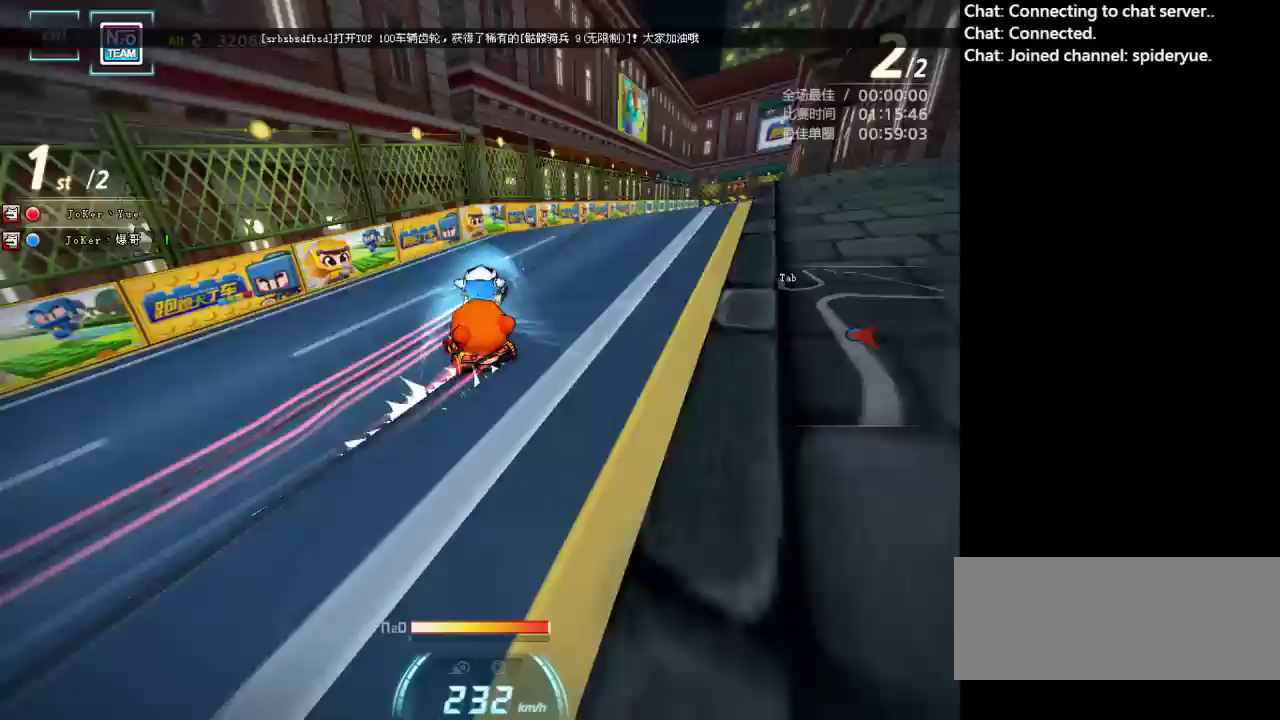
{"keys": ["up"], "events": [[83, "right", "up"], [100, "shift", "up"]]}
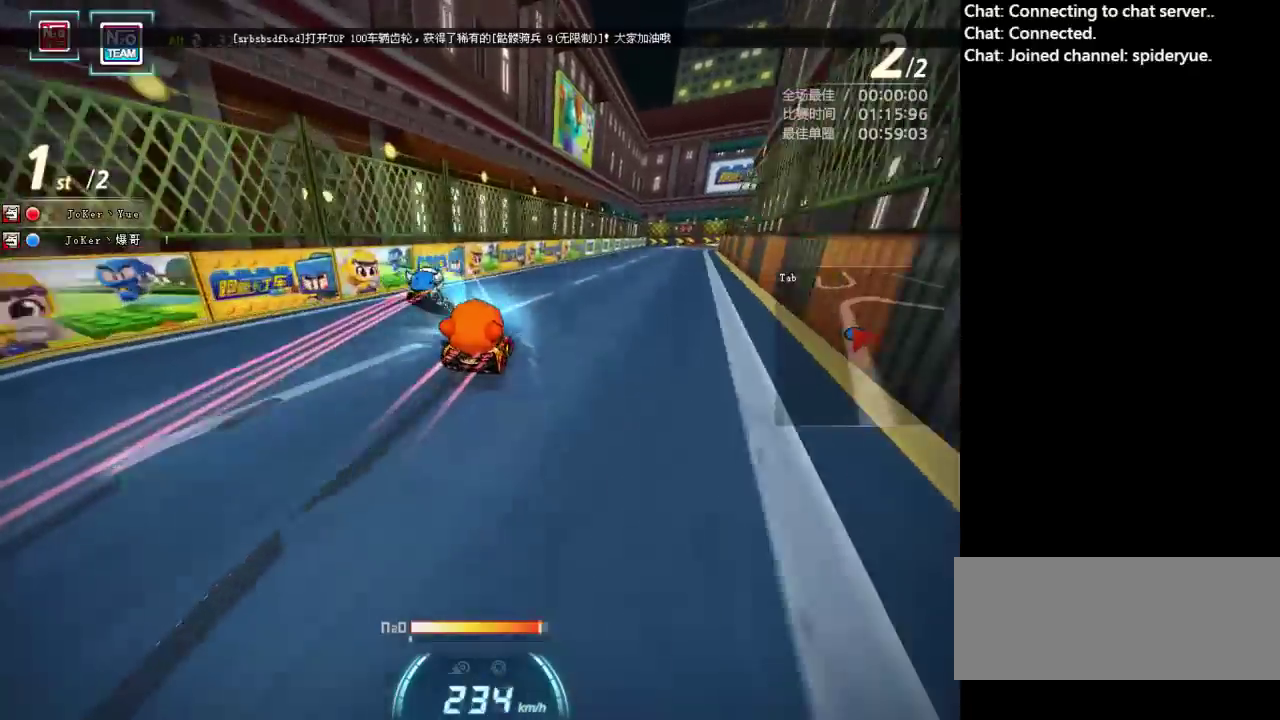
{"keys": ["right", "shift", "up"], "events": [[117, "right", "down"], [433, "shift", "down"]]}
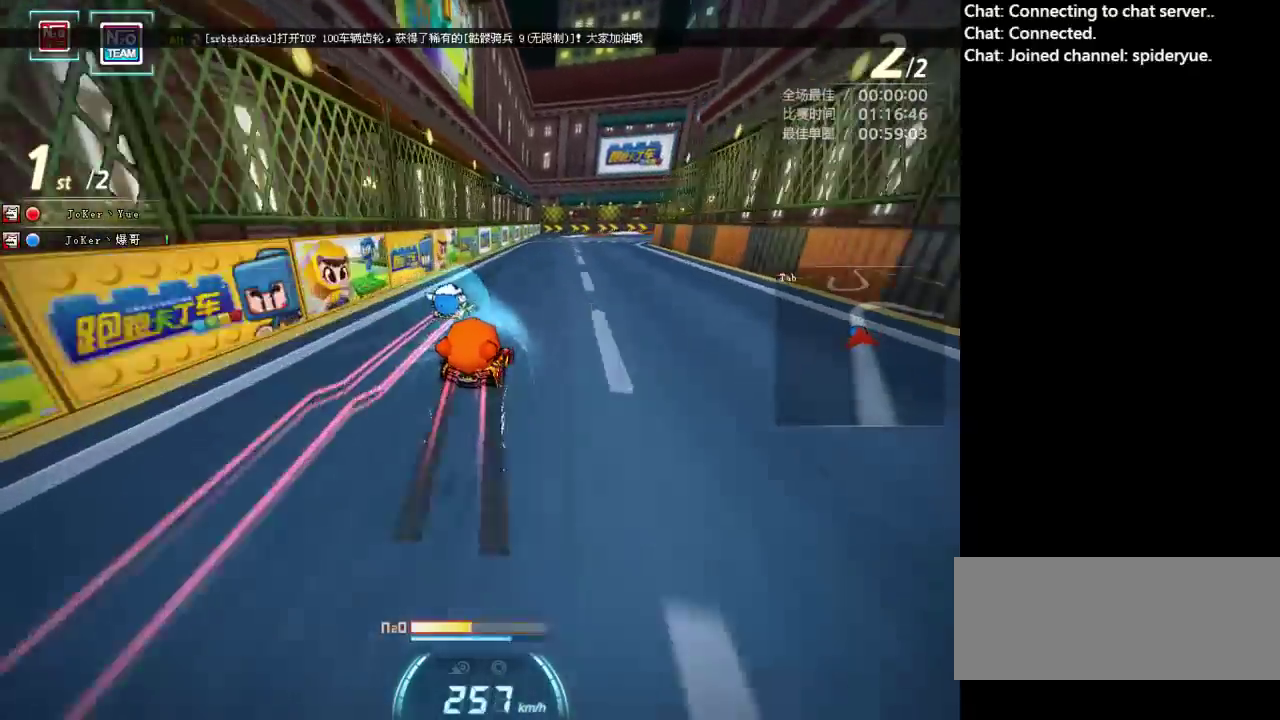
{"keys": ["up"], "events": [[133, "right", "up"], [150, "shift", "up"]]}
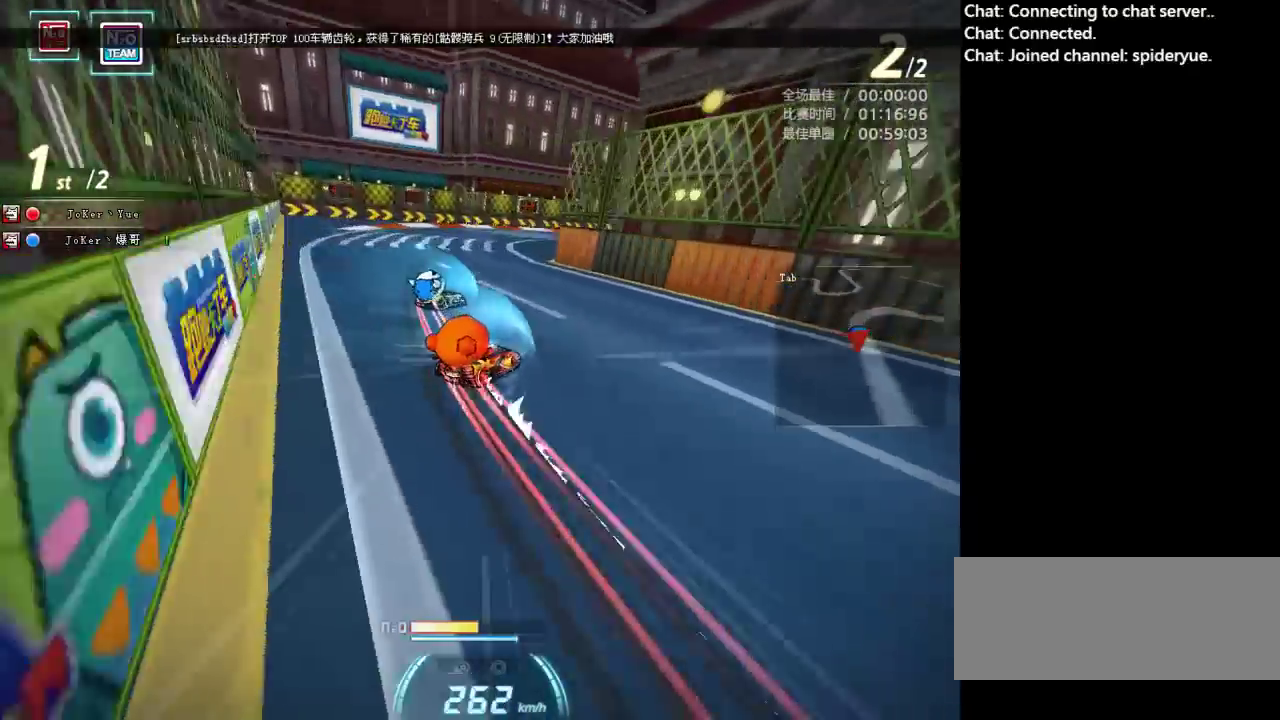
{"keys": ["up"], "events": [[83, "right", "down"], [250, "right", "up"]]}
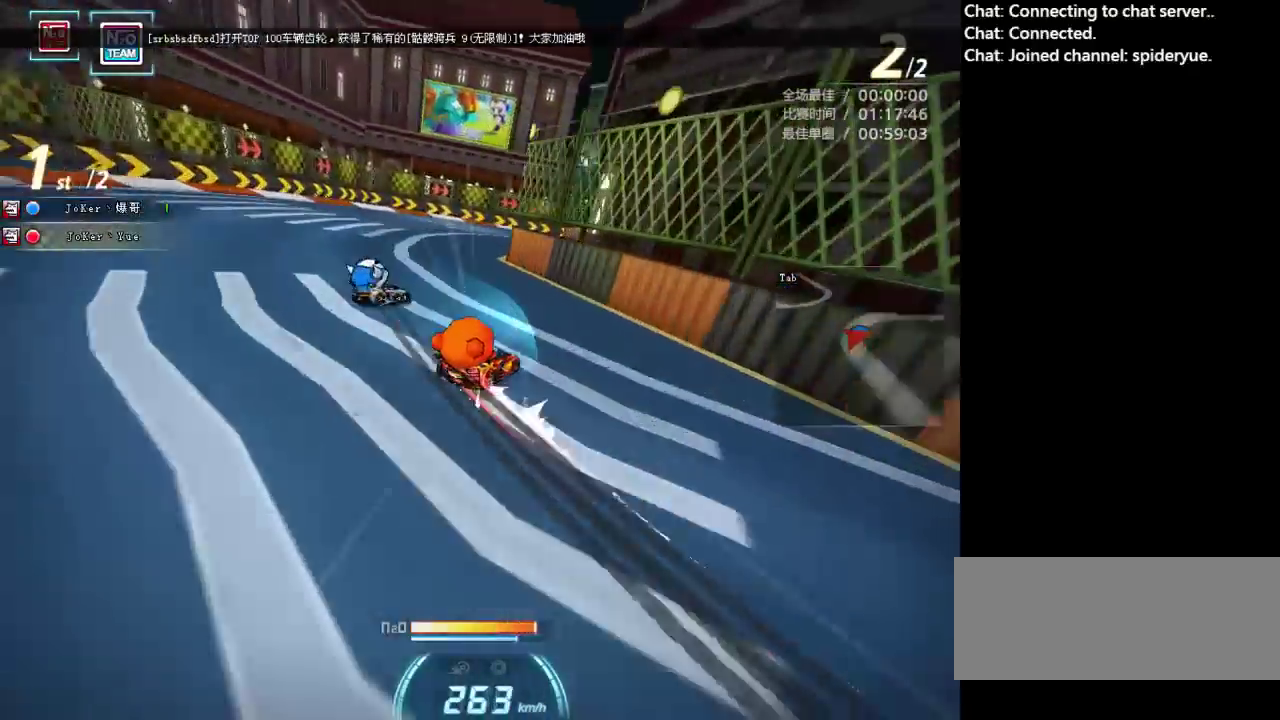
{"keys": ["right", "up"], "events": [[17, "left", "down"], [167, "left", "up"], [167, "right", "down"]]}
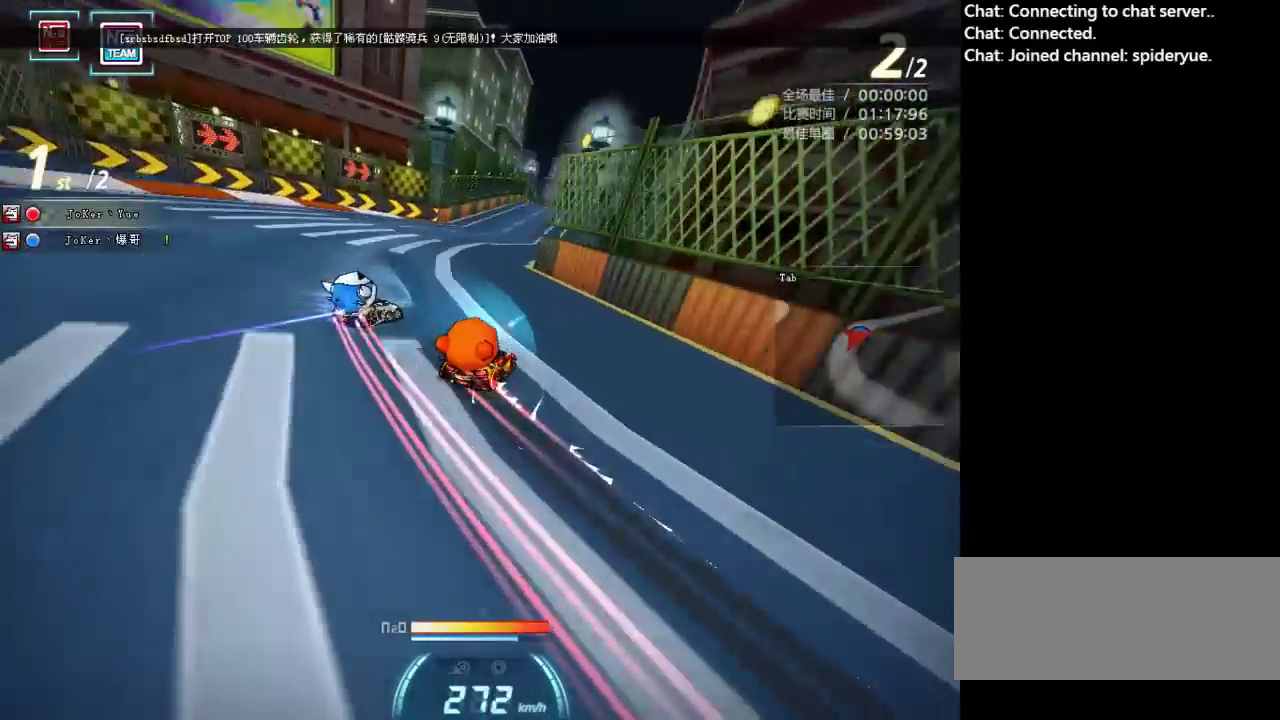
{"keys": ["right", "up"], "events": []}
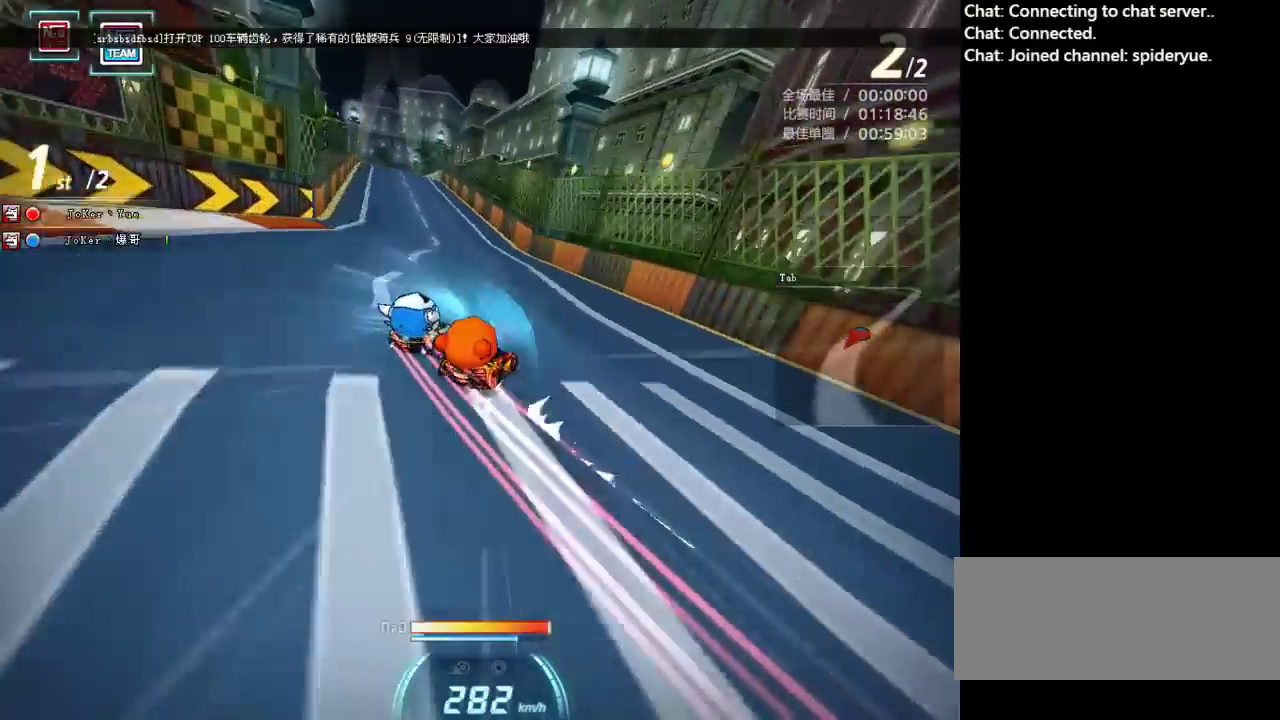
{"keys": ["left", "shift", "up"], "events": [[17, "right", "up"], [50, "left", "down"], [233, "shift", "down"], [250, "ctrl", "down"], [500, "ctrl", "up"]]}
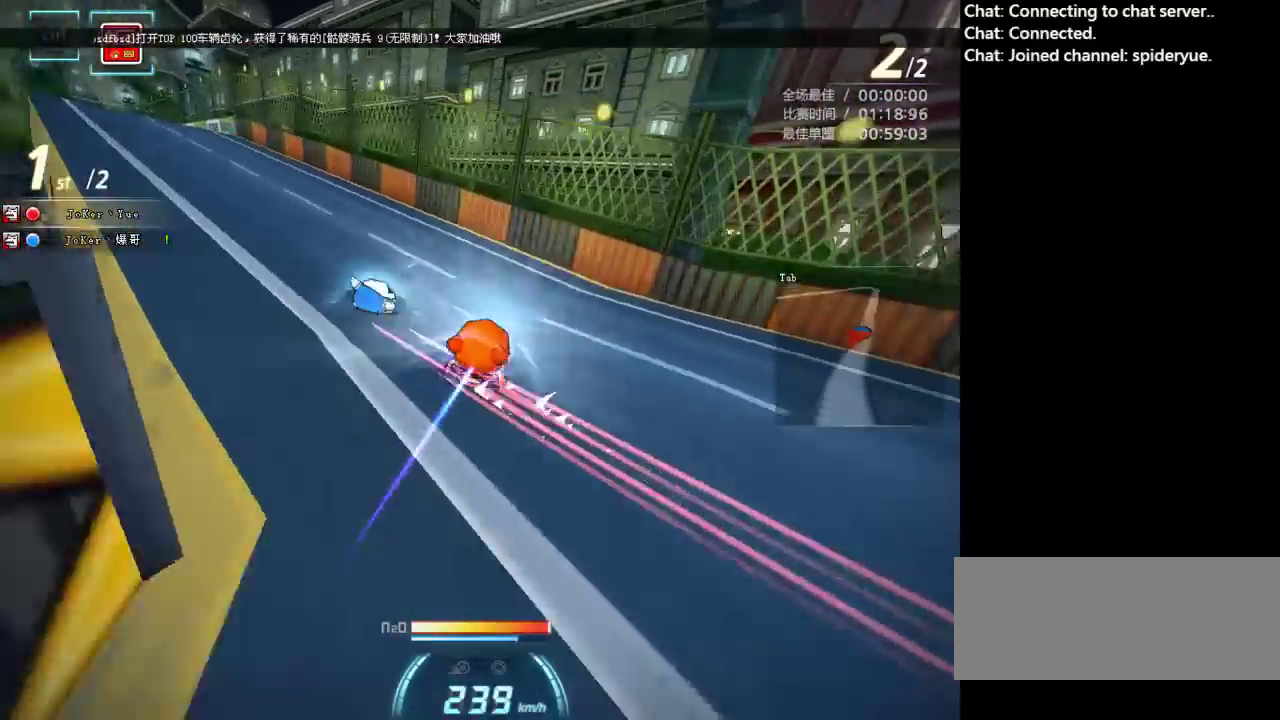
{"keys": ["right", "up"], "events": [[50, "ctrl", "down"], [283, "shift", "up"], [300, "ctrl", "up"], [333, "left", "up"], [367, "right", "down"]]}
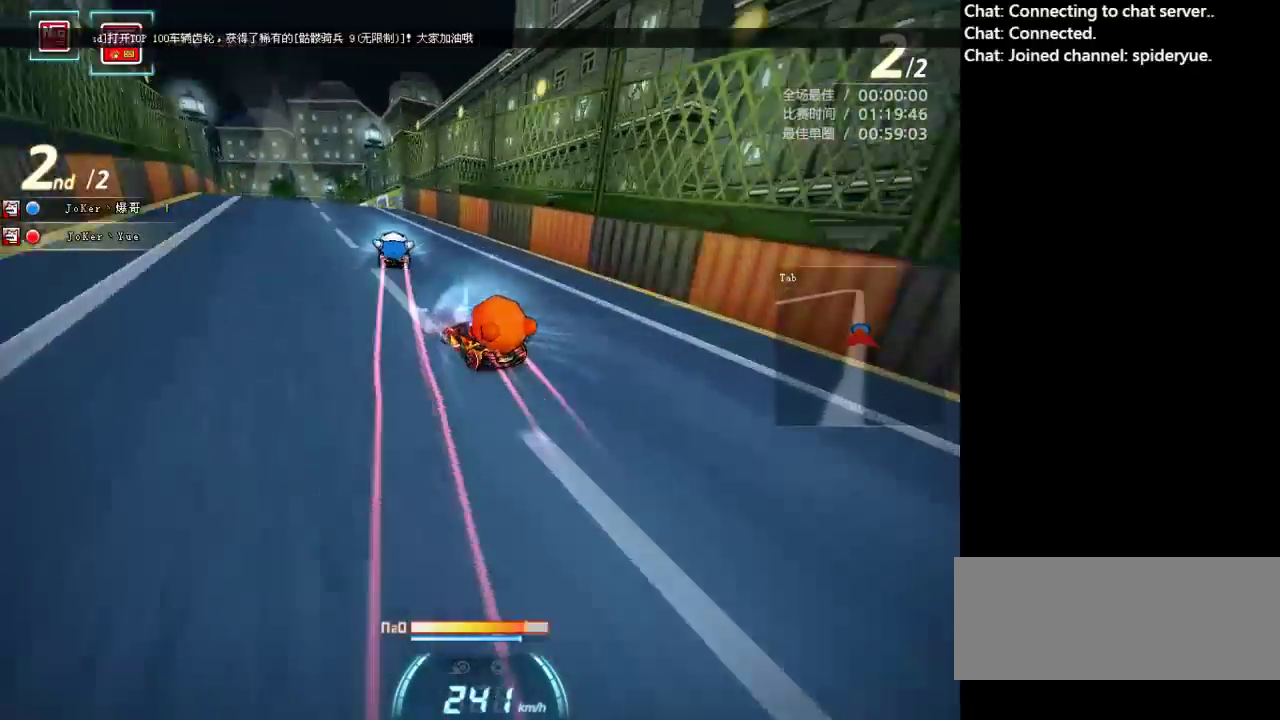
{"keys": ["left", "up"], "events": [[100, "shift", "down"], [200, "right", "up"], [217, "shift", "up"], [333, "left", "down"]]}
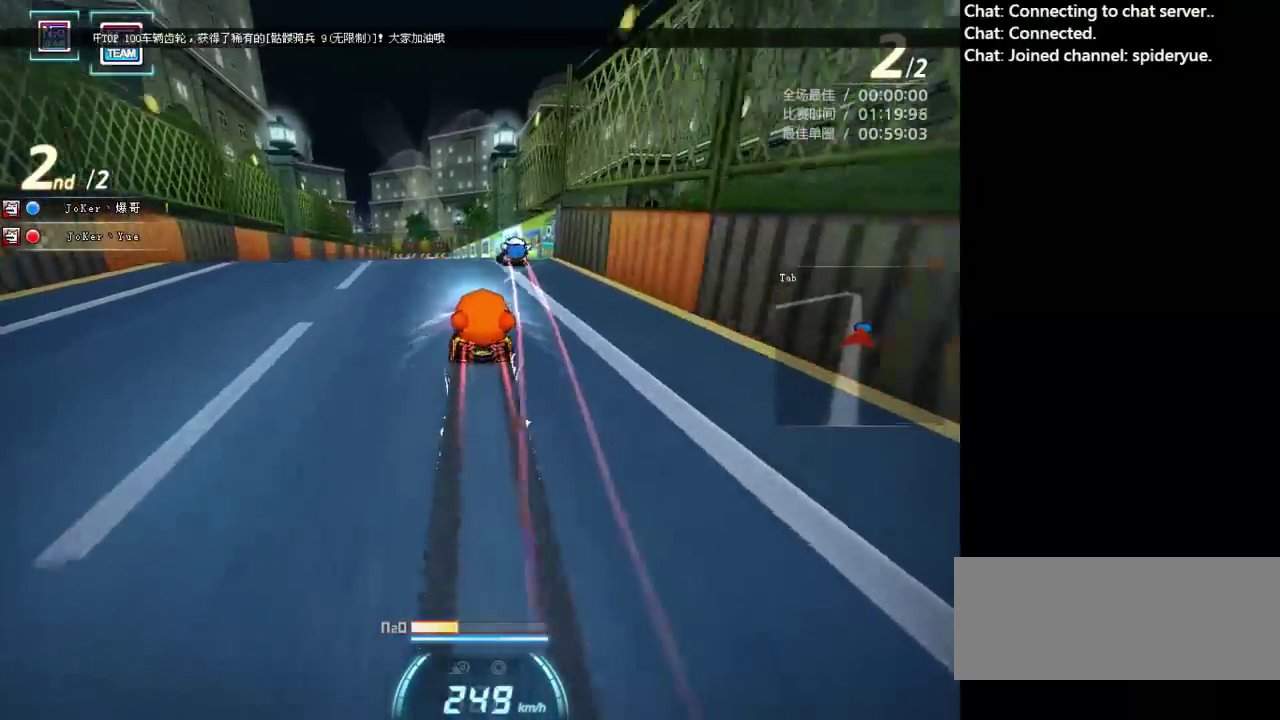
{"keys": ["left", "up"], "events": []}
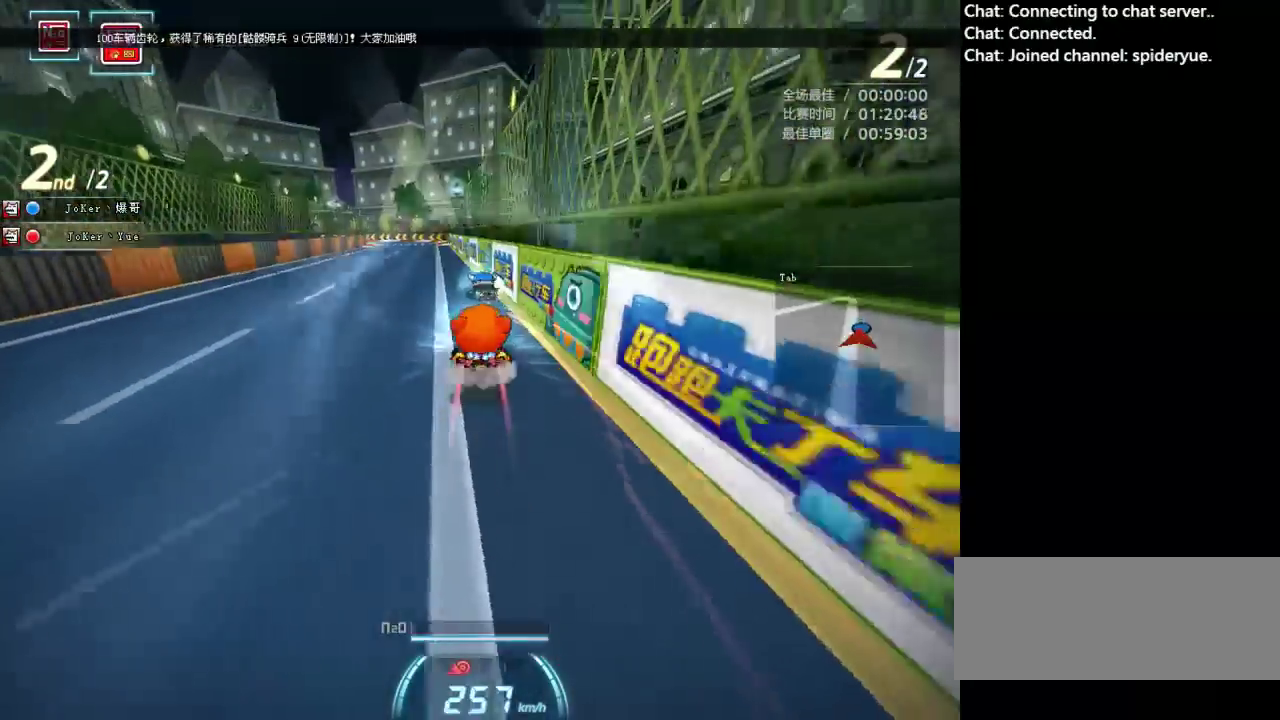
{"keys": ["left", "up"], "events": [[333, "left", "up"], [500, "left", "down"]]}
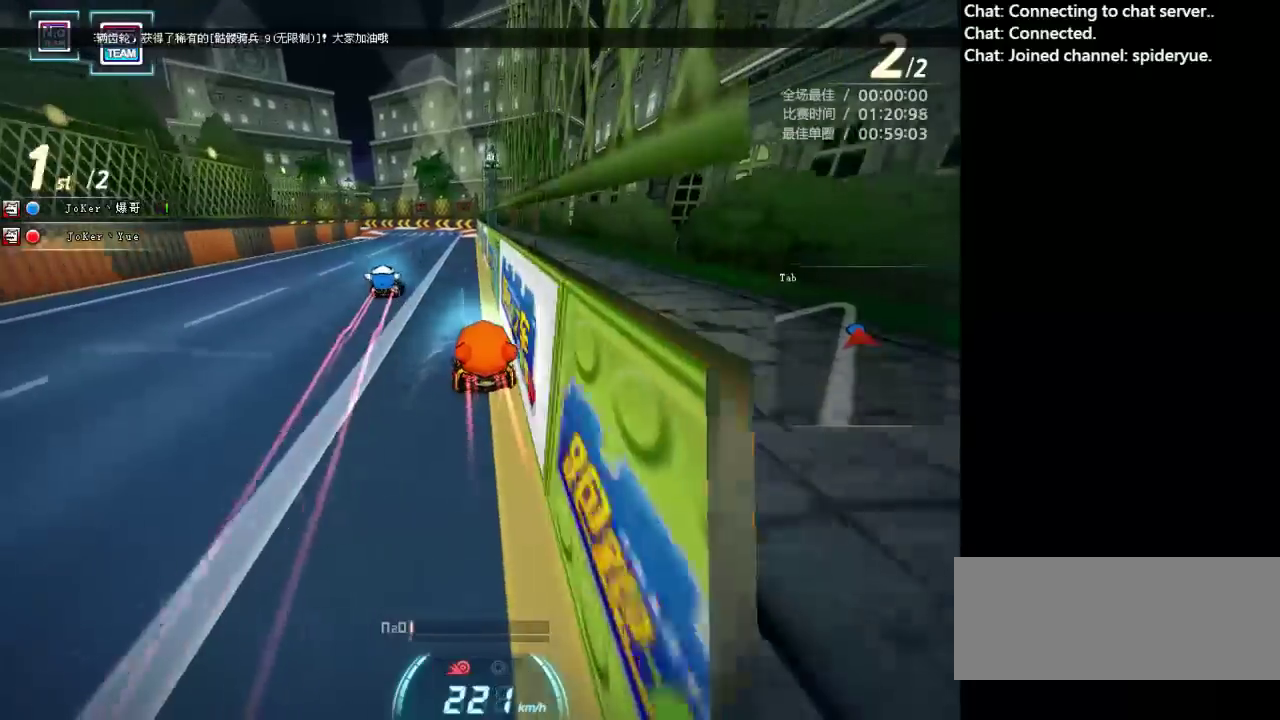
{"keys": ["left", "up"], "events": []}
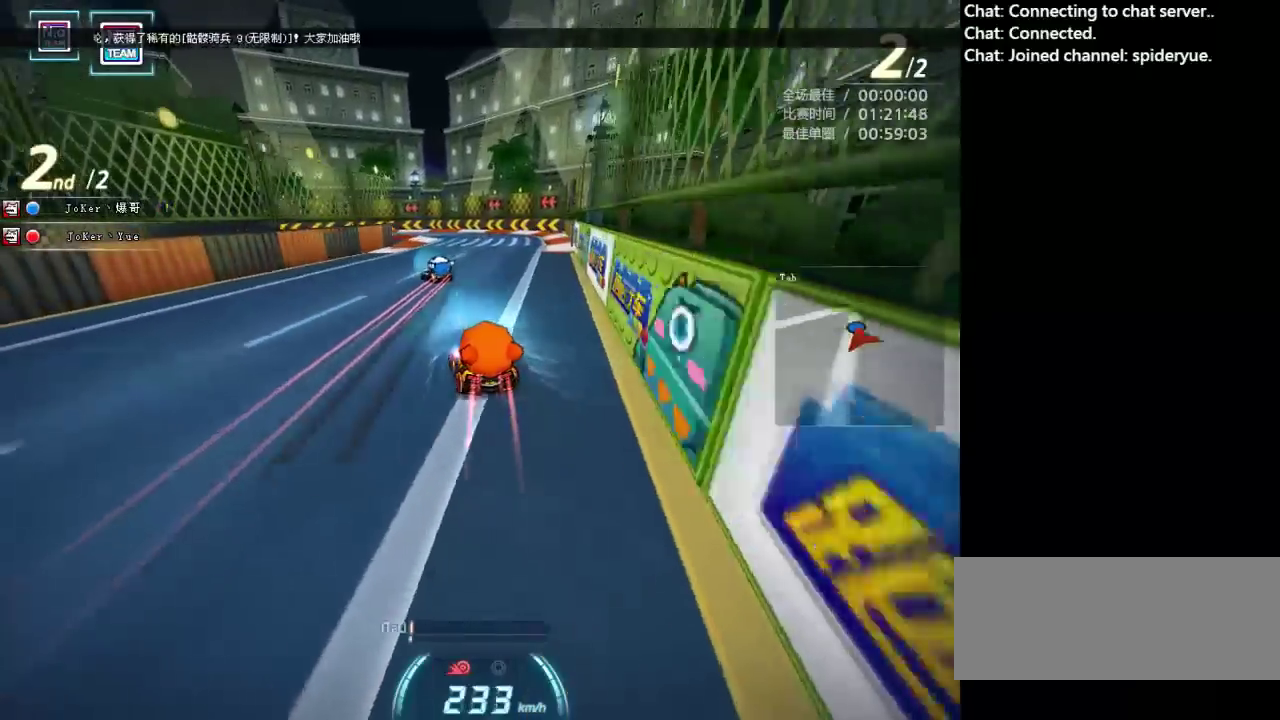
{"keys": ["right", "up"], "events": [[33, "shift", "down"], [333, "left", "up"], [333, "shift", "up"], [433, "right", "down"]]}
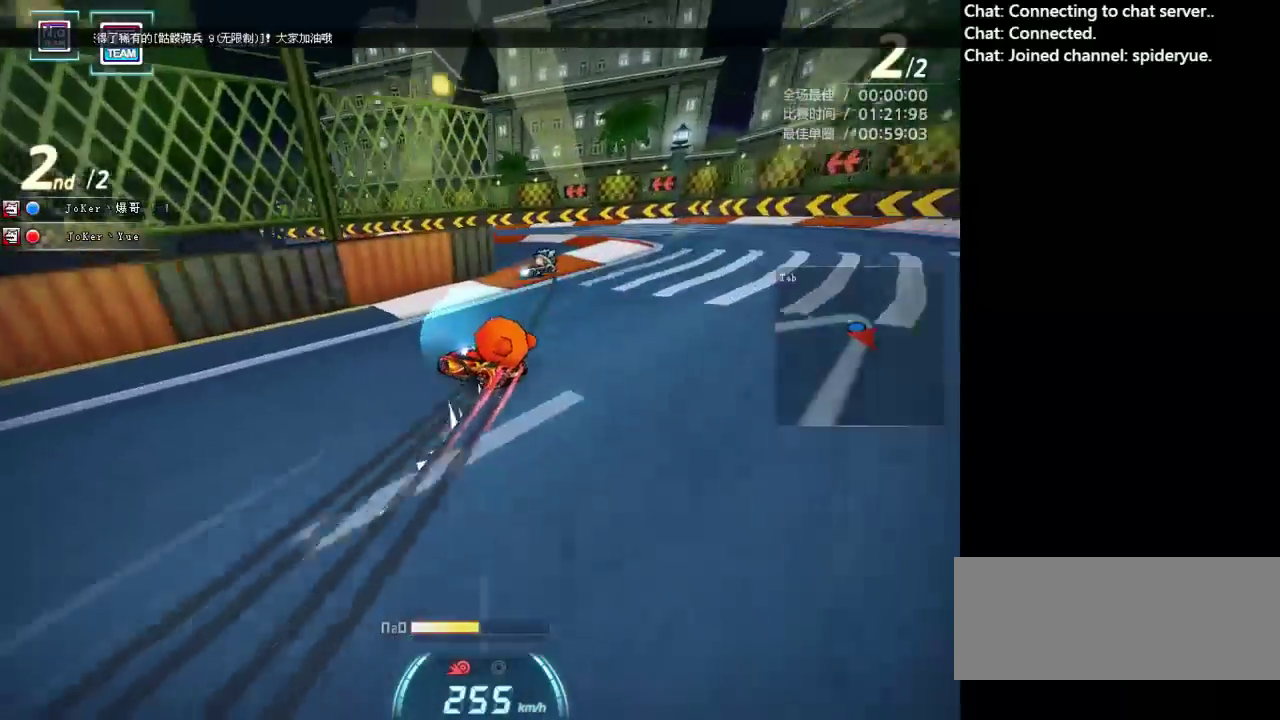
{"keys": ["right", "up"], "events": [[17, "right", "up"], [367, "right", "down"]]}
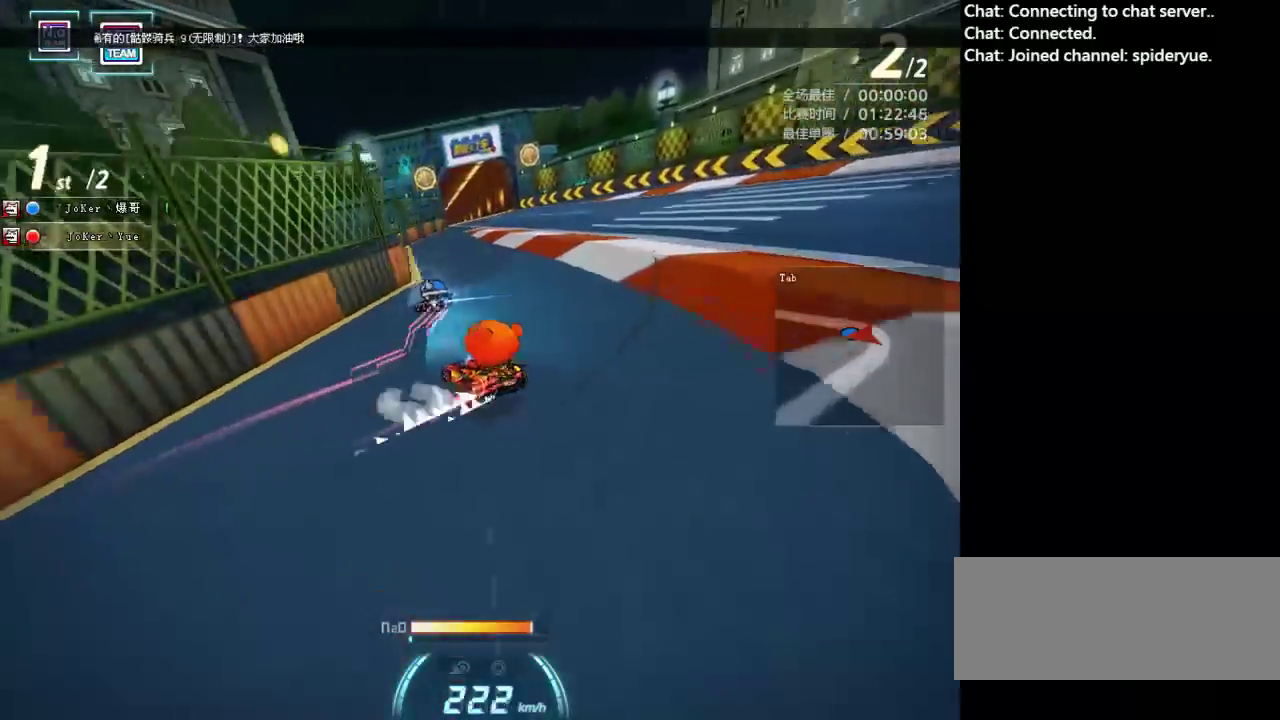
{"keys": ["up"], "events": [[100, "up", "up"], [117, "up", "down"], [150, "ctrl", "down"], [283, "ctrl", "up"], [450, "right", "up"]]}
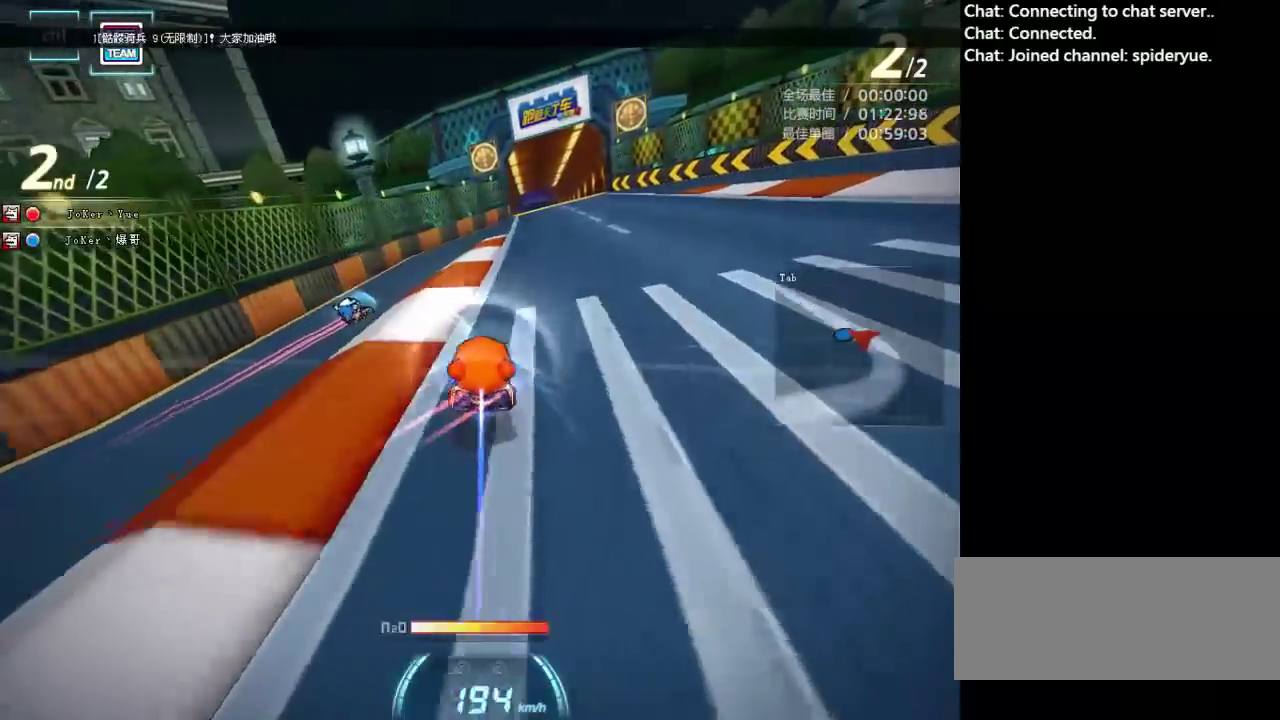
{"keys": ["up"], "events": []}
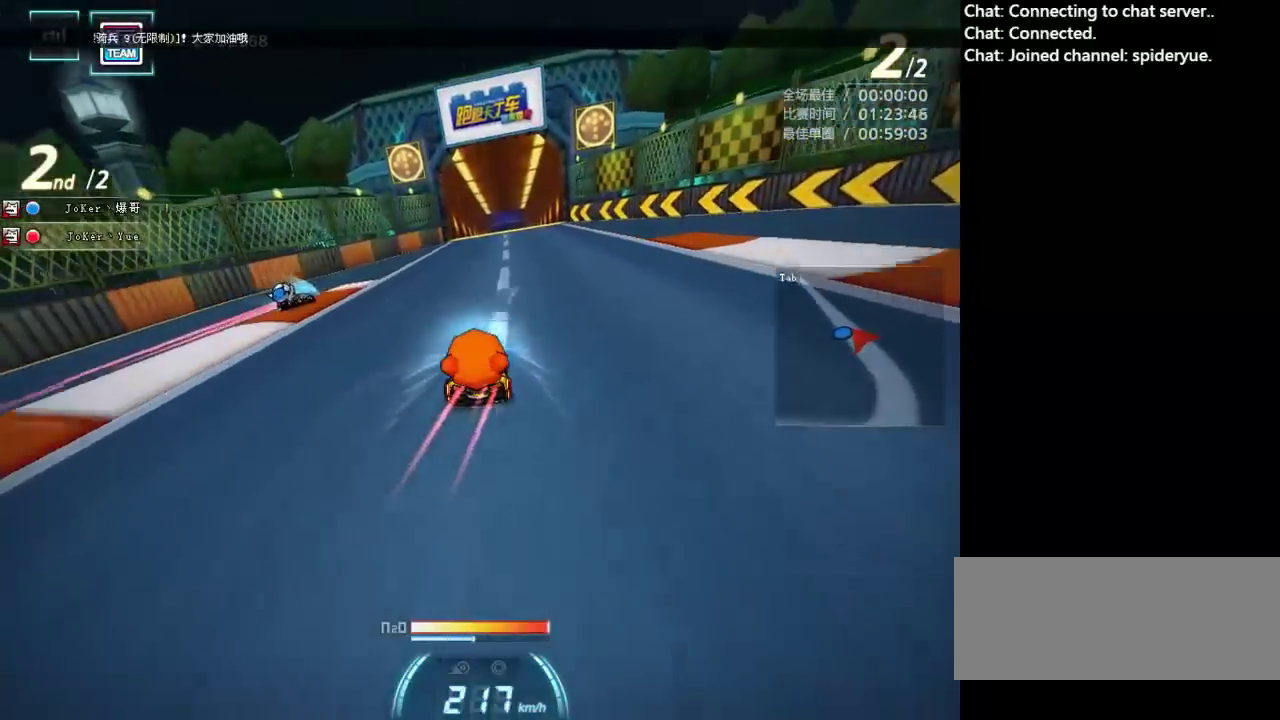
{"keys": ["right", "up"], "events": [[133, "left", "down"], [133, "shift", "down"], [183, "left", "up"], [183, "shift", "up"], [333, "right", "down"]]}